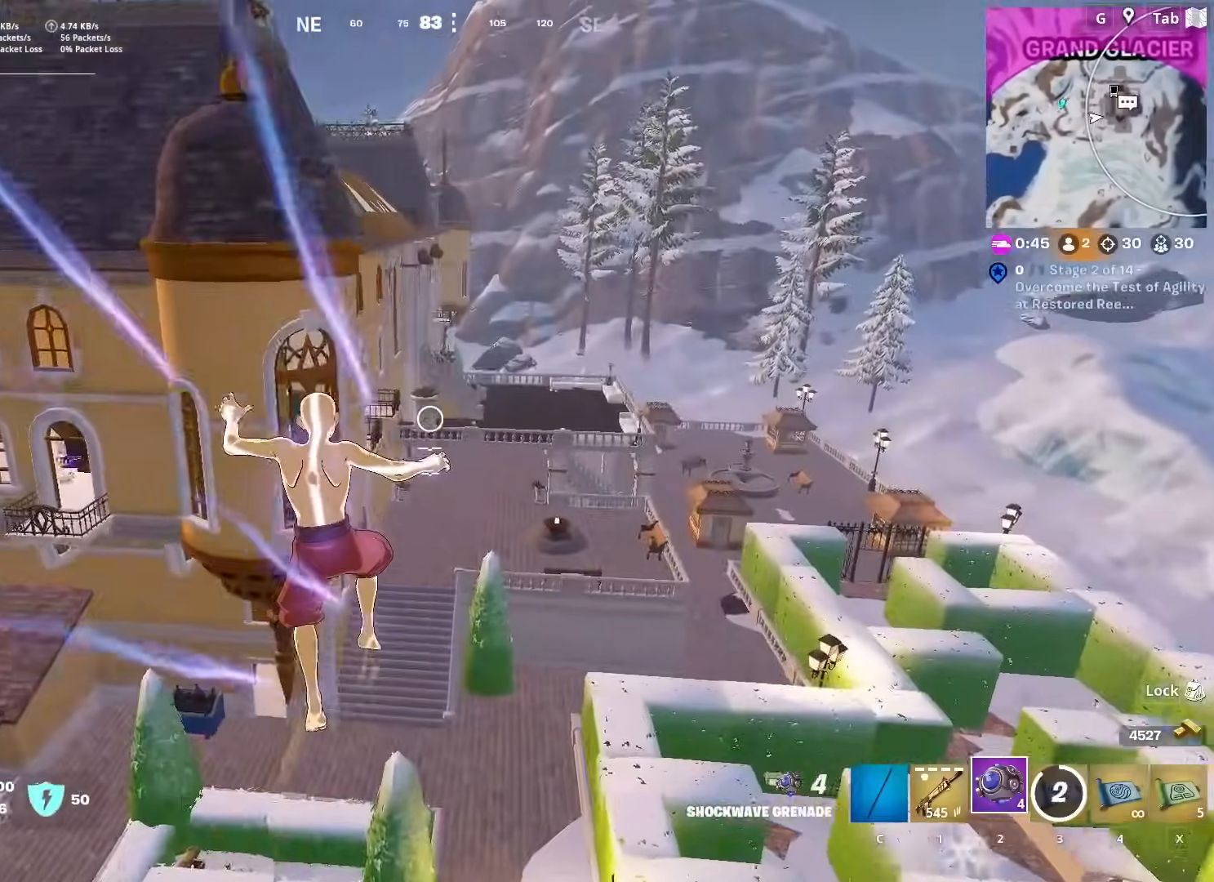
Gameplay with keyboard and mouse; each line is a JSON object with the keys and mouse buttons held at the frame after it. "events" lists presses ("down") and releases ("up") of "1", "2", "3", "4", "5", "a", "alt", "c", "caps_lock", "ctrl", "d", "e", "f", "g", "q", "r", "s", "shift", "space", "t", "tab", "v", "w", "x", "z", "mouse_left", "mouse_wheel" and "mouse_right" between this image and that frame as [ms after this image, input, new state], when the widget could be followed in between. "mouse_left", "mouse_wheel", "mouse_right" = the "left", "wheel", "right" buttons of the "mouse" list. No other keys are recorded. "wheel" means that the mouse wheel is clicked or scrolled. "mouse_move" is the direction in which the mouse moves at that frame (one of eight, or "still"), when it could be read.
{"keys": ["shift", "w"], "mouse": [], "mouse_move": "left", "events": [[200, "d", "up"], [433, "shift", "down"]]}
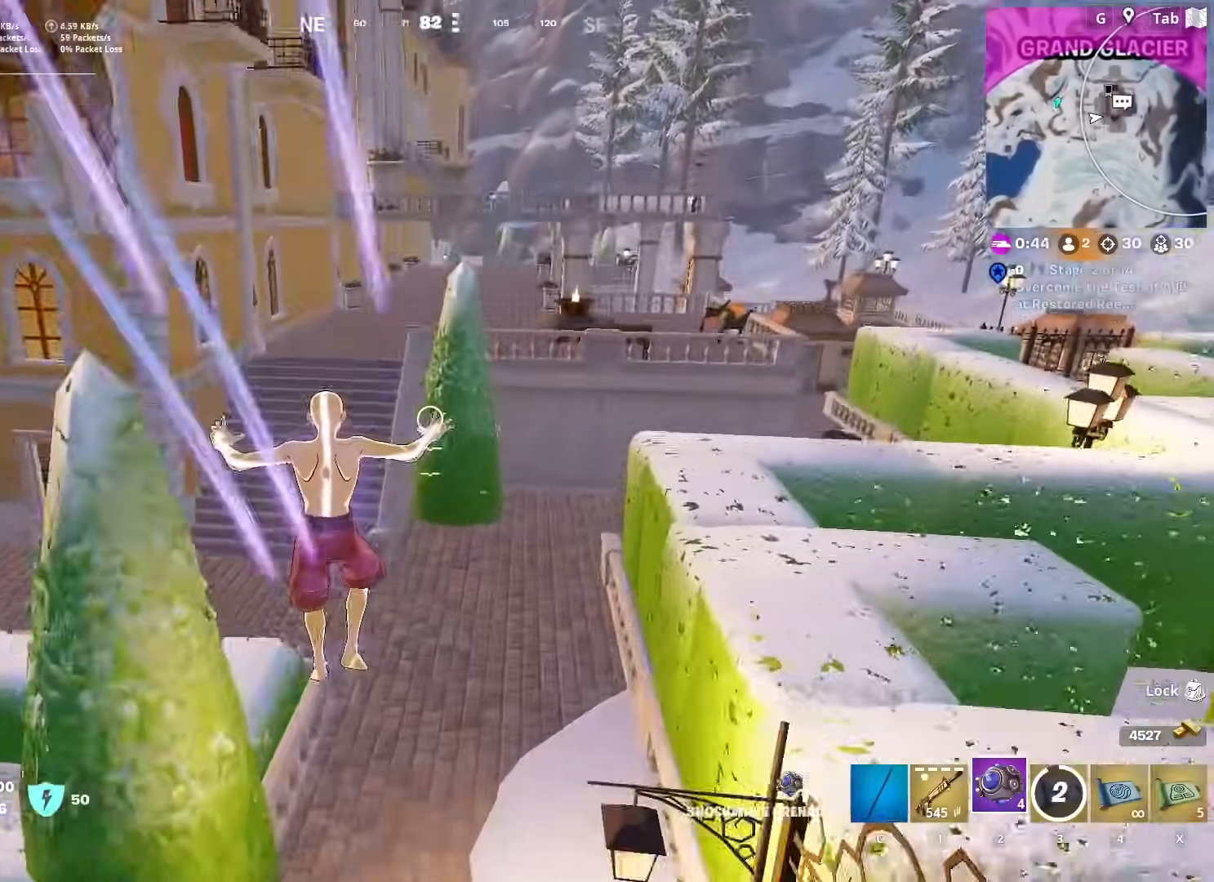
{"keys": ["space", "w"], "mouse": [], "mouse_move": "right", "events": [[217, "shift", "up"], [317, "space", "down"]]}
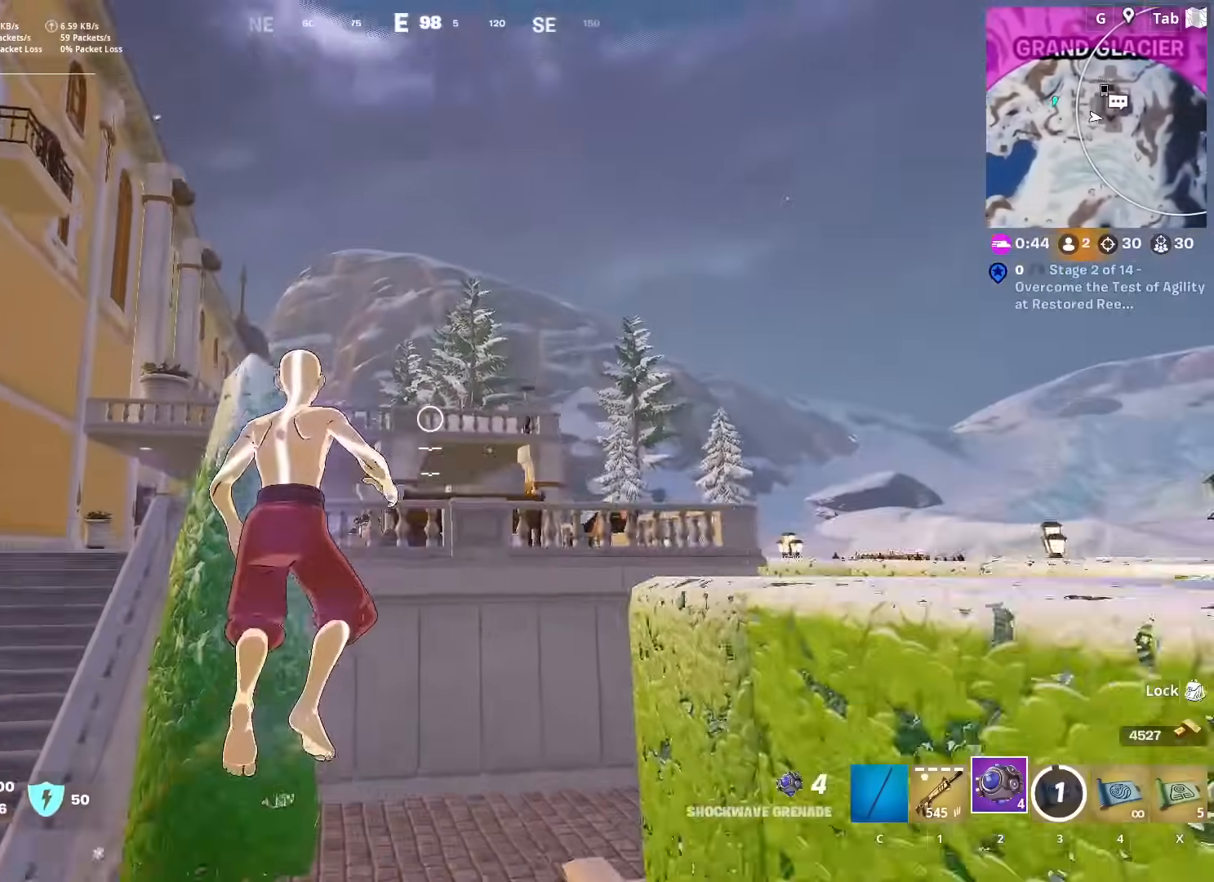
{"keys": ["a", "w"], "mouse": [], "mouse_move": "down-left", "events": [[50, "d", "down"], [100, "space", "up"], [133, "d", "up"], [467, "a", "down"]]}
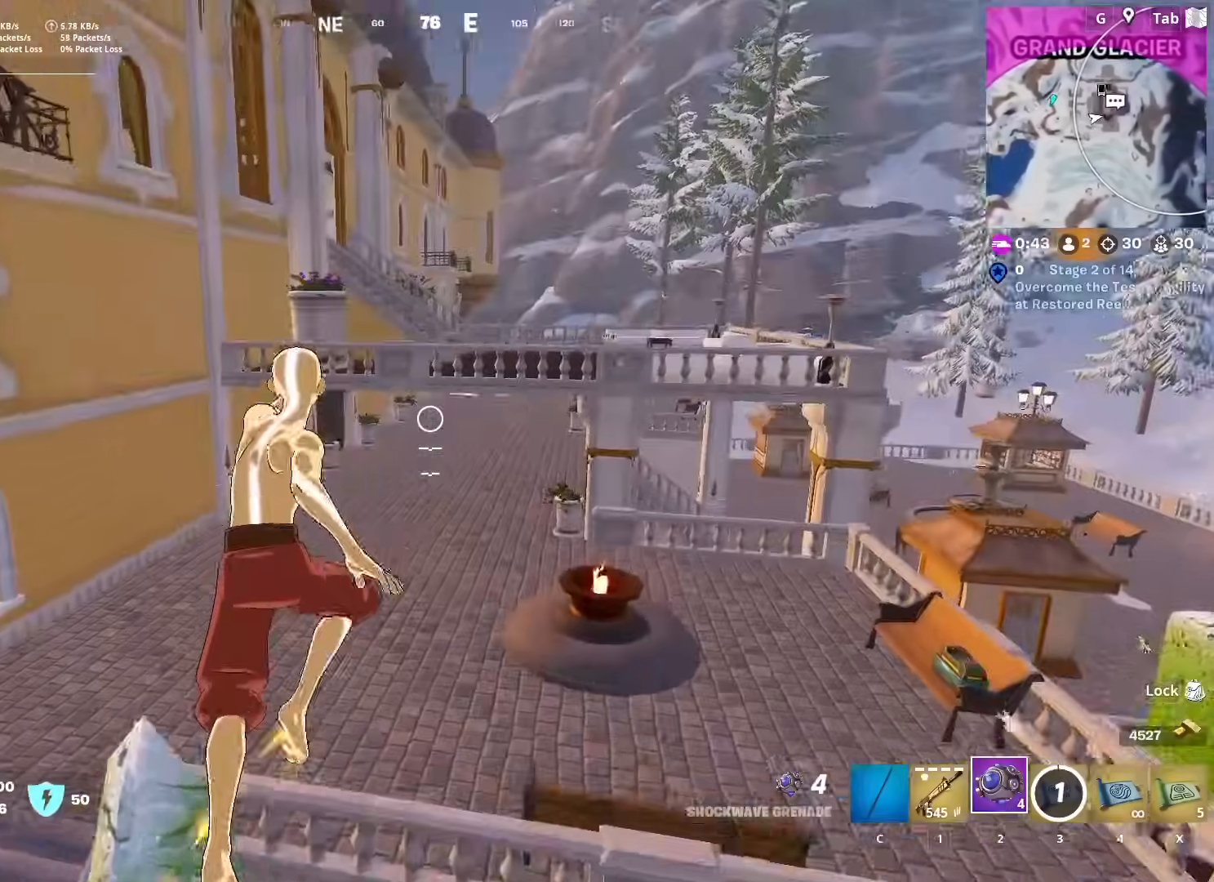
{"keys": ["w"], "mouse": [], "mouse_move": "up-right", "events": [[350, "a", "up"]]}
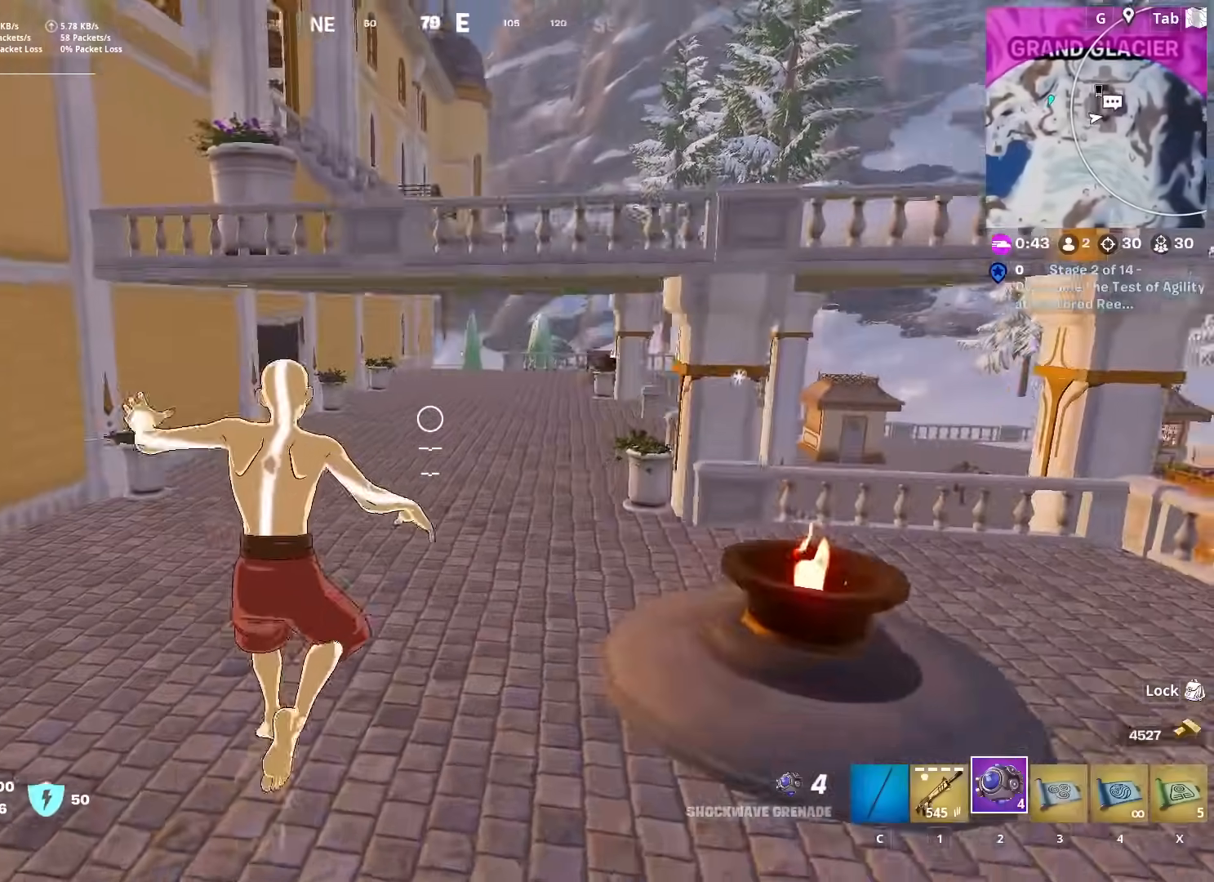
{"keys": ["w"], "mouse": [], "mouse_move": "still", "events": [[217, "space", "down"], [400, "space", "up"]]}
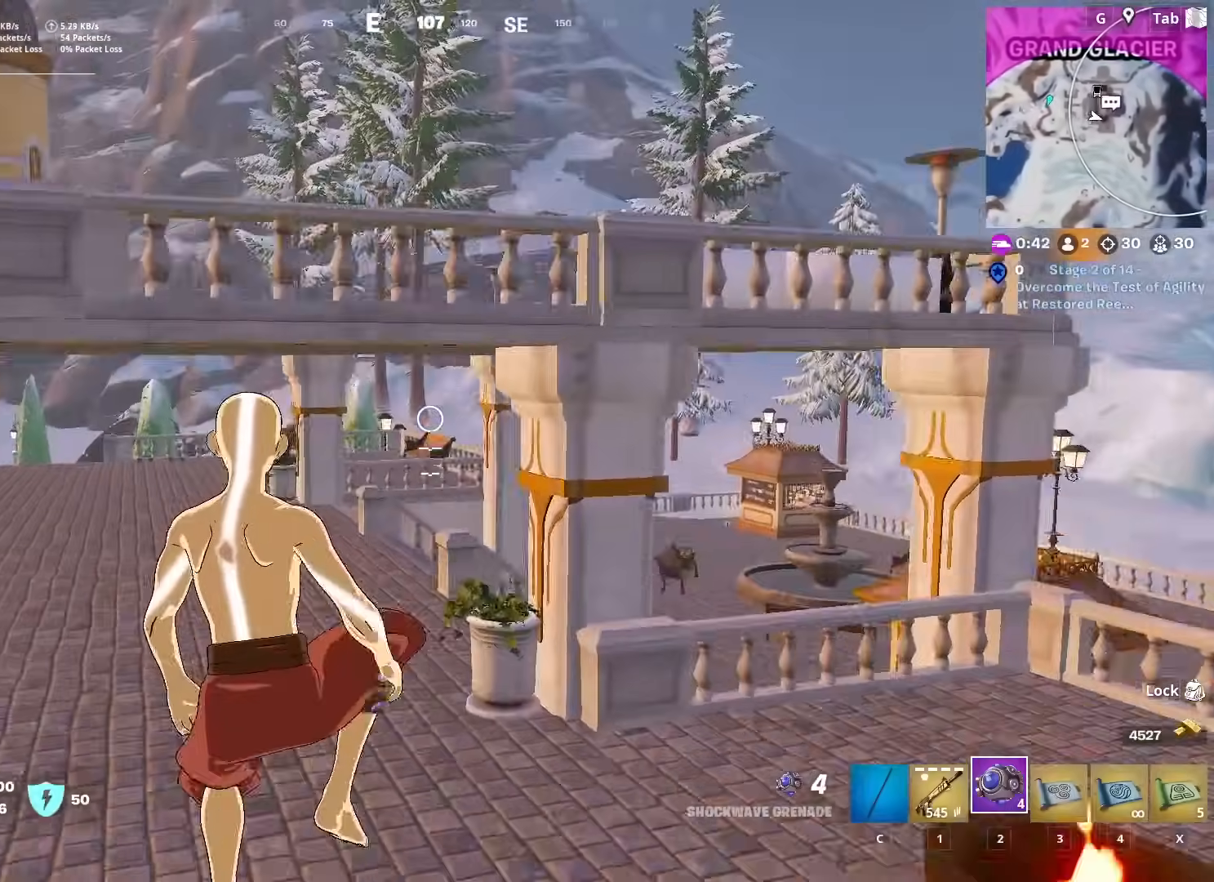
{"keys": ["d", "w"], "mouse": [], "mouse_move": "up-left", "events": [[334, "d", "down"]]}
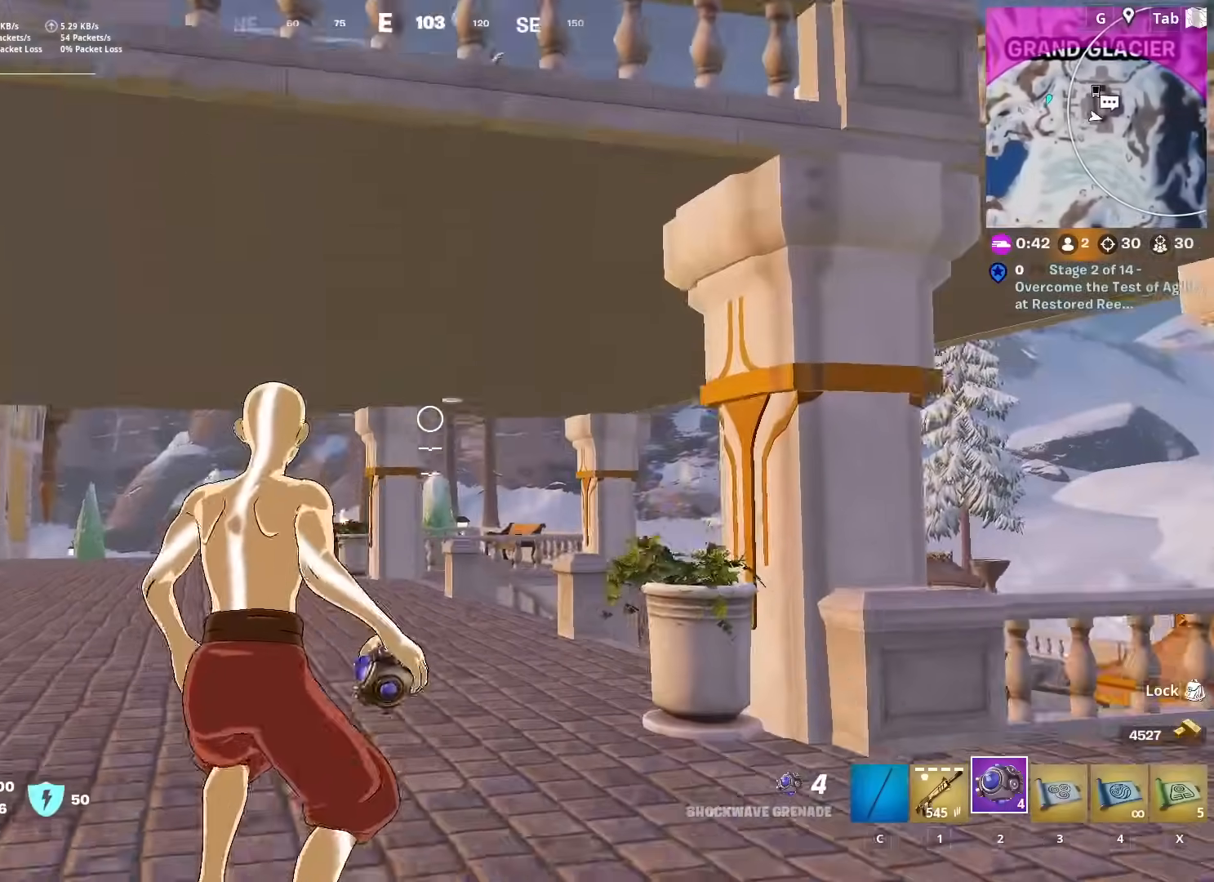
{"keys": ["d", "w"], "mouse": [], "mouse_move": "still", "events": [[150, "space", "down"], [350, "space", "up"]]}
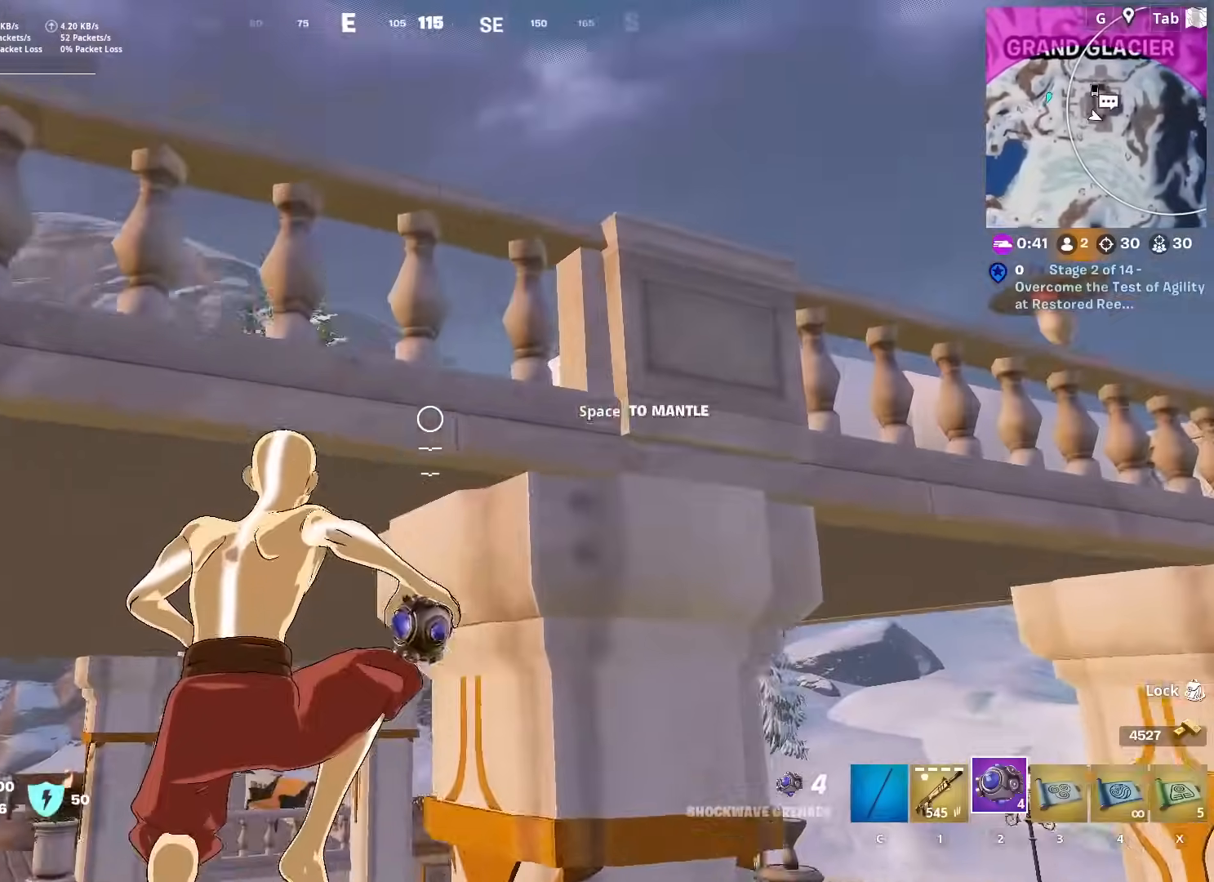
{"keys": ["d", "w"], "mouse": [], "mouse_move": "up", "events": [[33, "space", "down"], [167, "space", "up"]]}
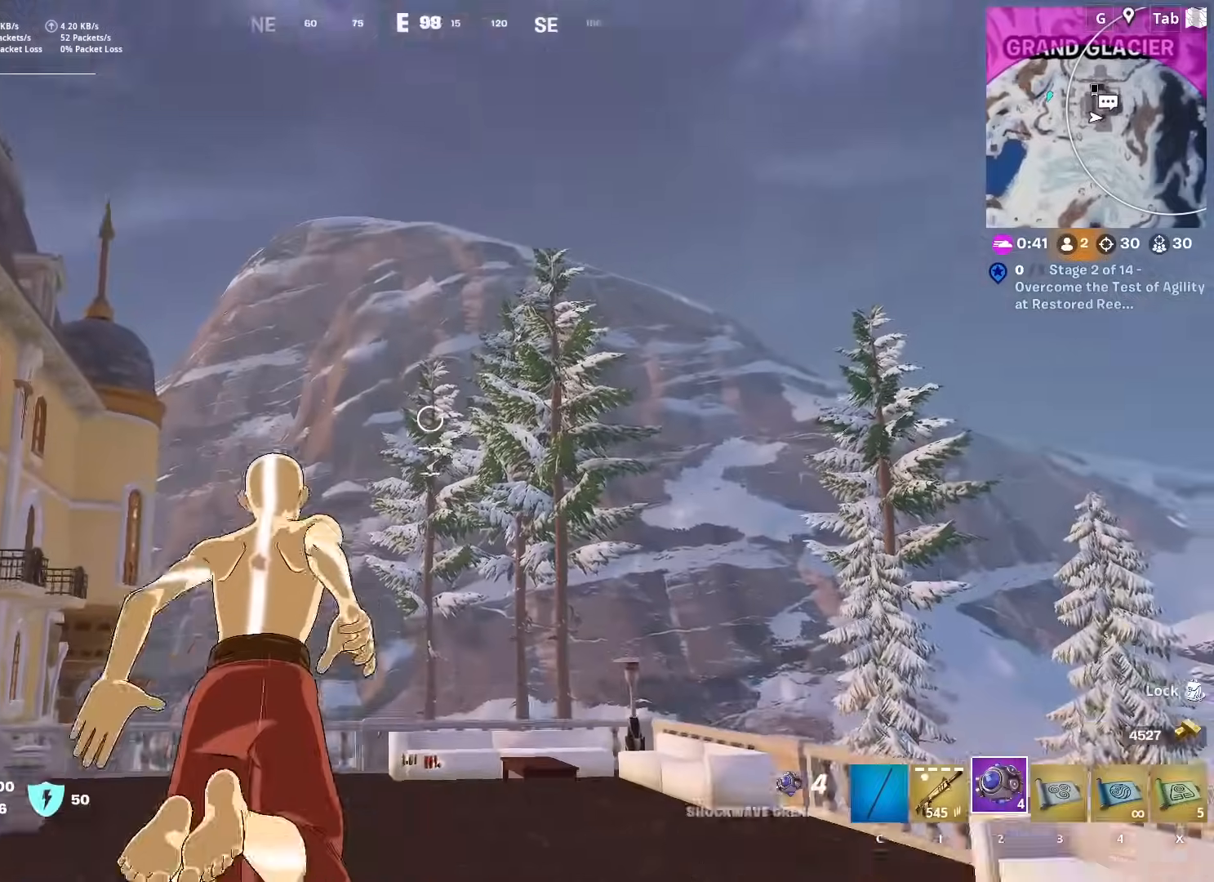
{"keys": ["a", "w"], "mouse": [], "mouse_move": "right", "events": [[417, "d", "up"], [467, "a", "down"]]}
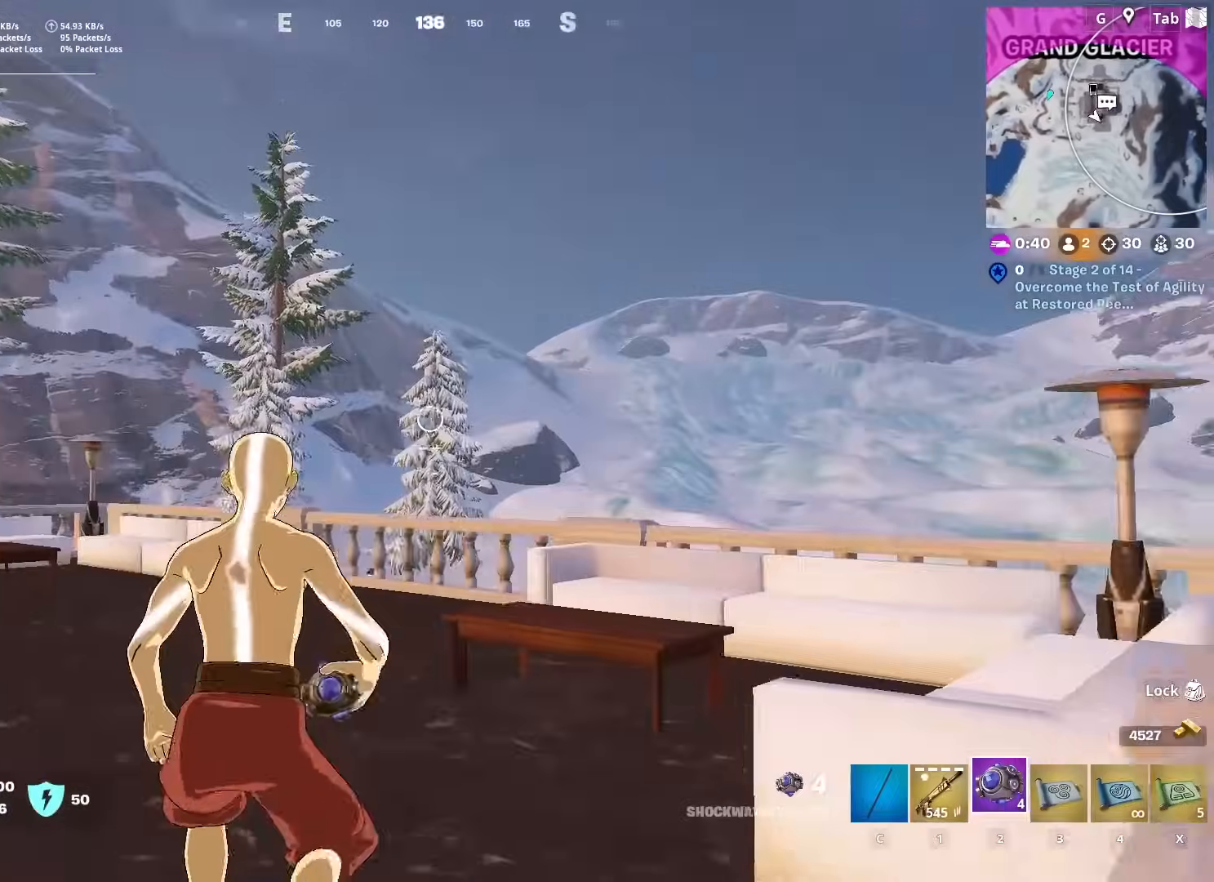
{"keys": ["a", "space"], "mouse": [], "mouse_move": "down", "events": [[350, "space", "down"], [484, "w", "up"]]}
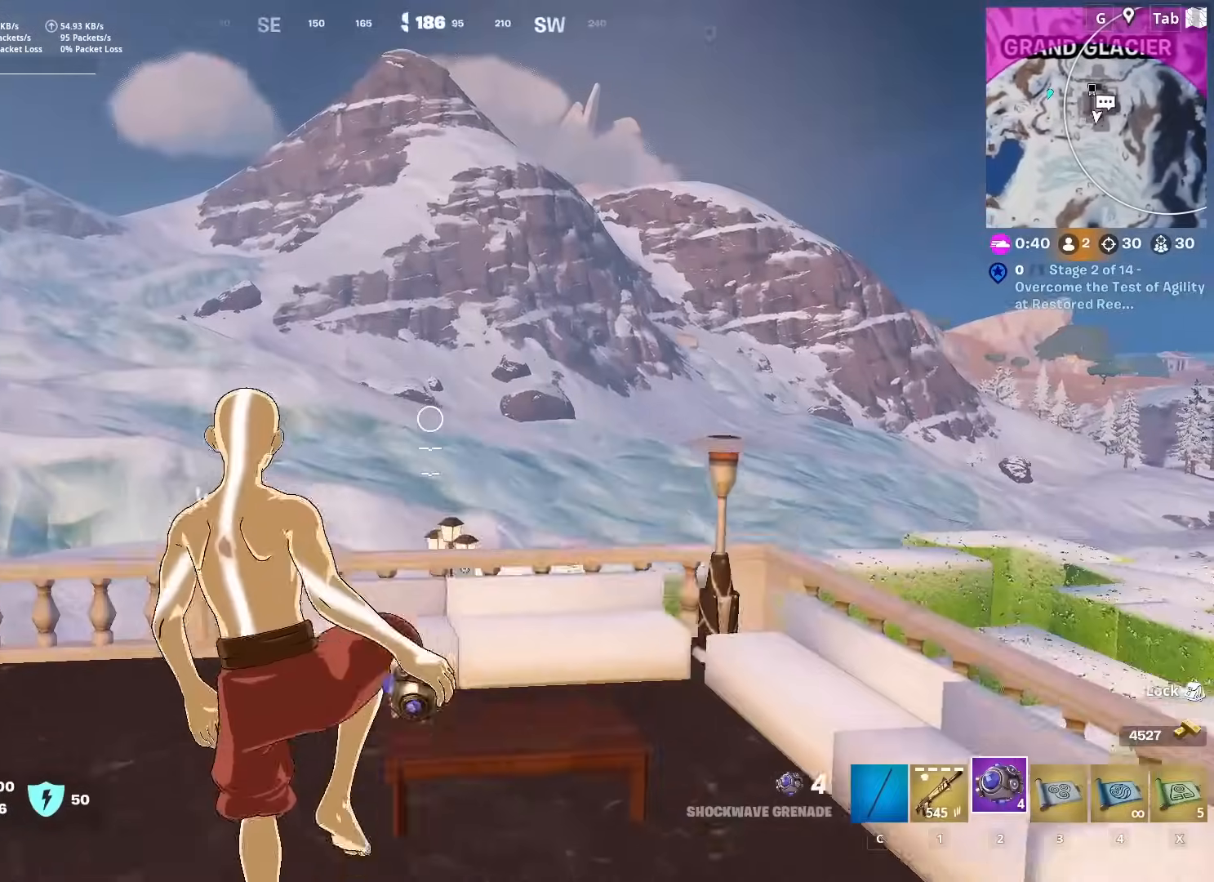
{"keys": ["a", "w"], "mouse": [], "mouse_move": "still", "events": [[83, "space", "up"], [500, "w", "down"]]}
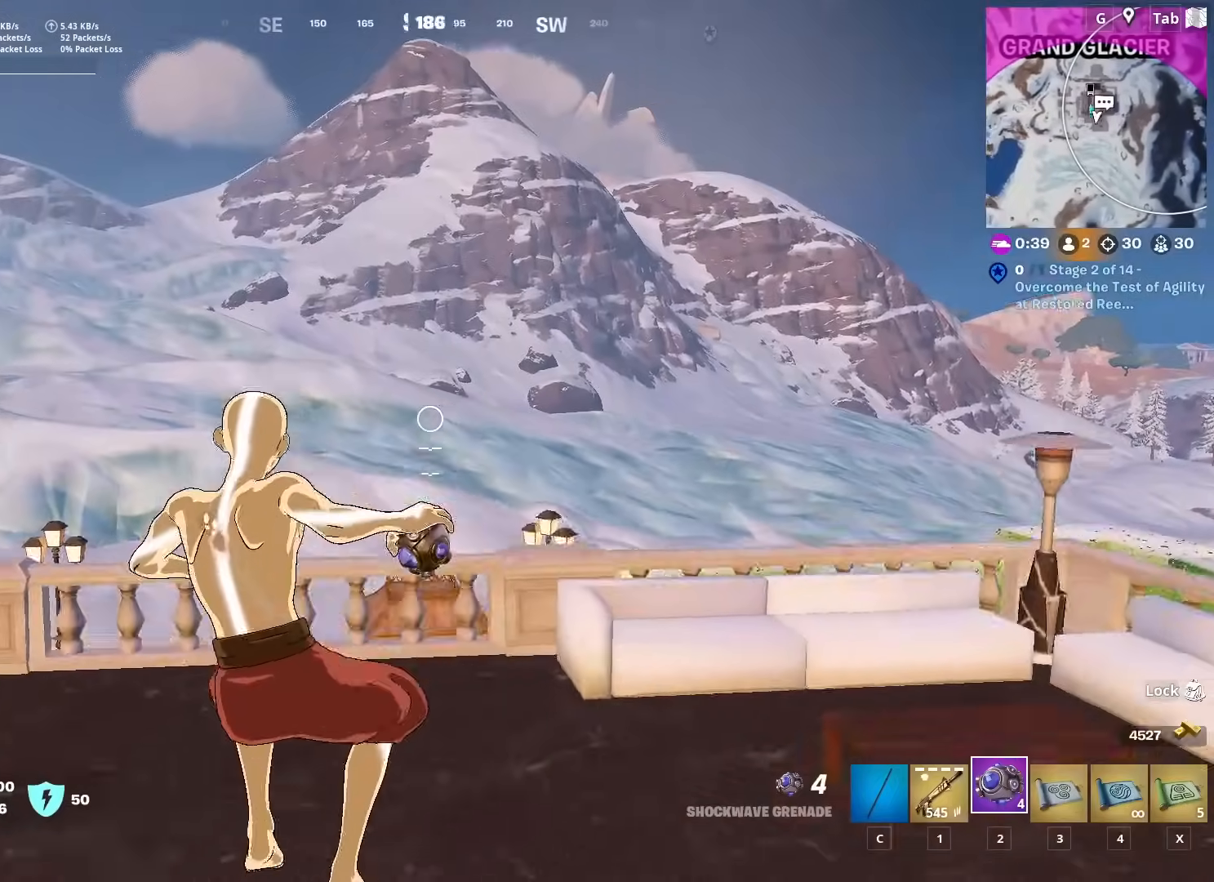
{"keys": ["a", "w"], "mouse": [], "mouse_move": "left", "events": []}
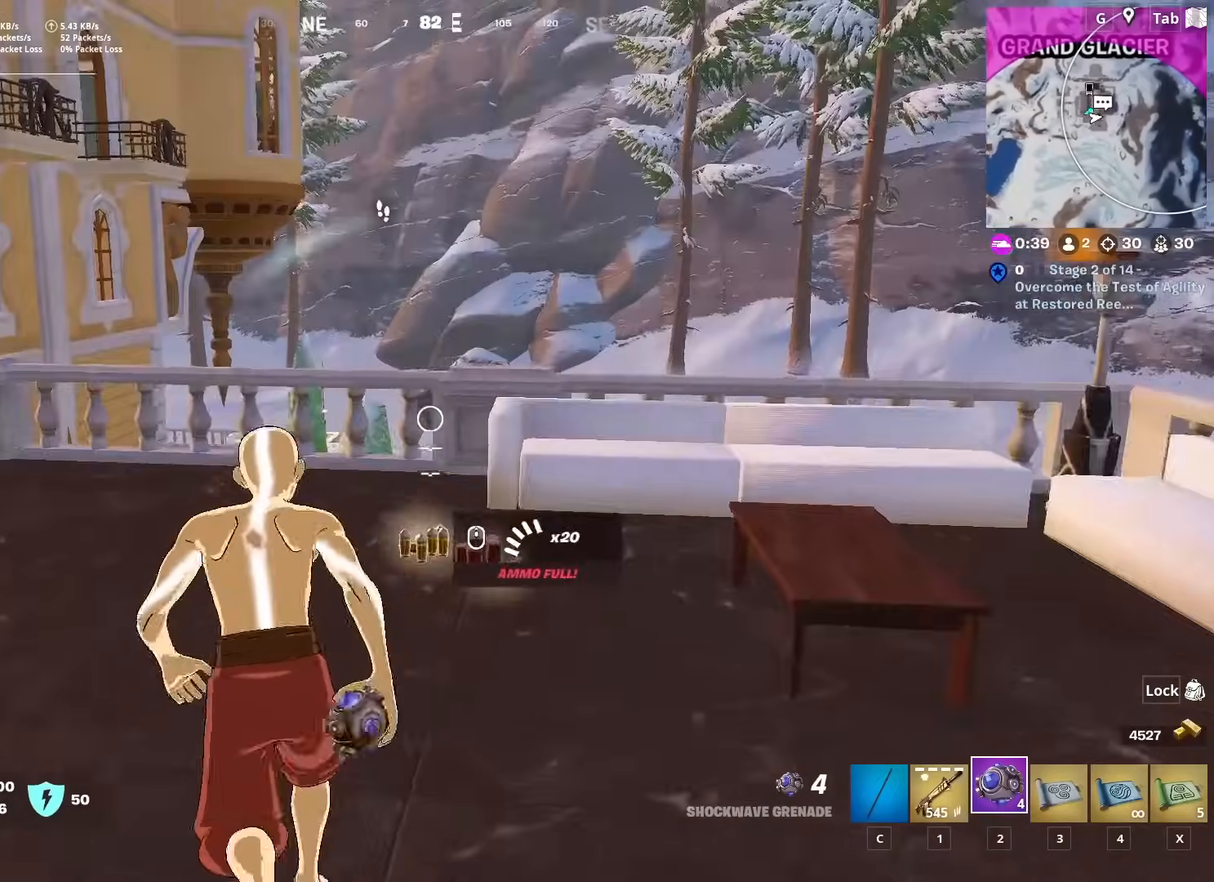
{"keys": ["d", "w"], "mouse": [], "mouse_move": "down", "events": [[200, "a", "up"], [383, "d", "down"]]}
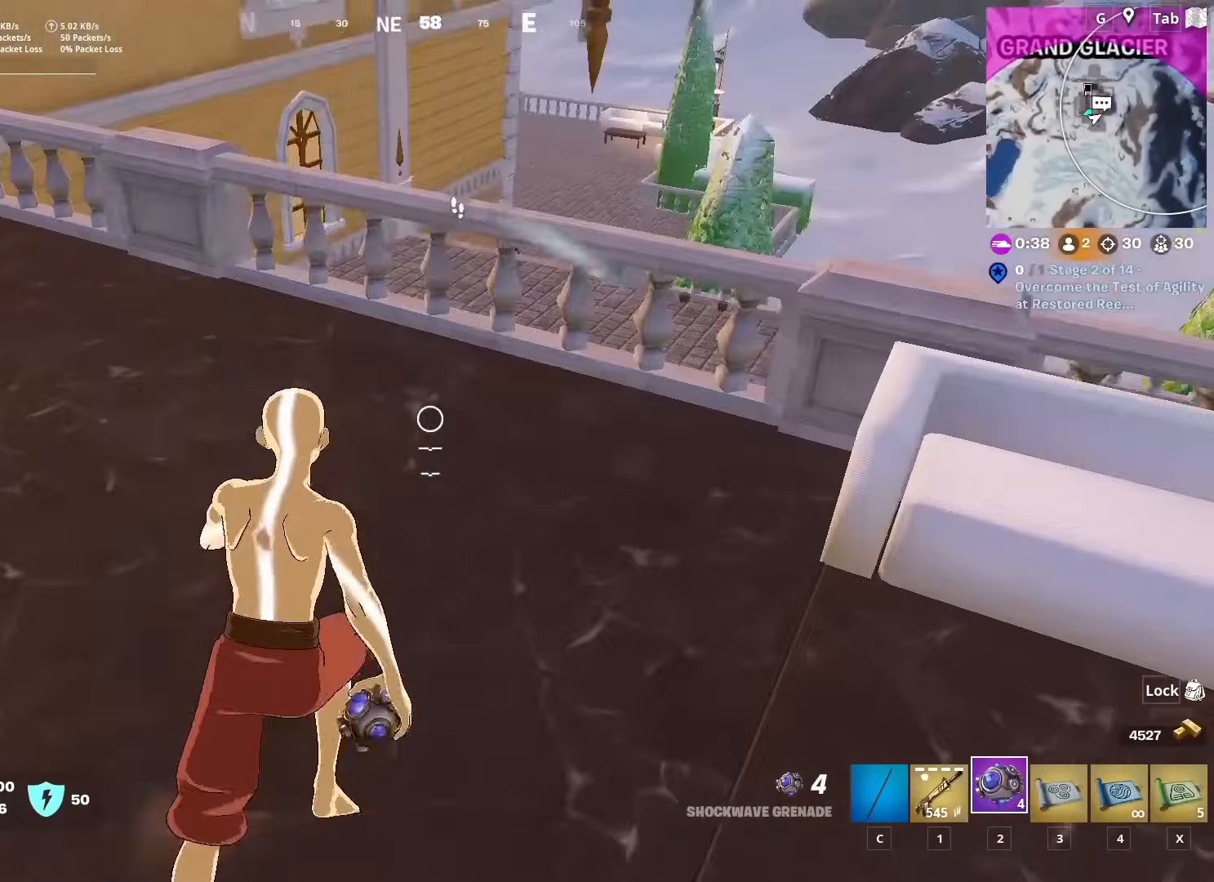
{"keys": ["2", "d", "w"], "mouse": [], "mouse_move": "up-right", "events": [[117, "1", "down"], [267, "space", "down"], [317, "d", "up"], [367, "1", "up"], [367, "d", "down"], [501, "2", "down"], [501, "space", "up"]]}
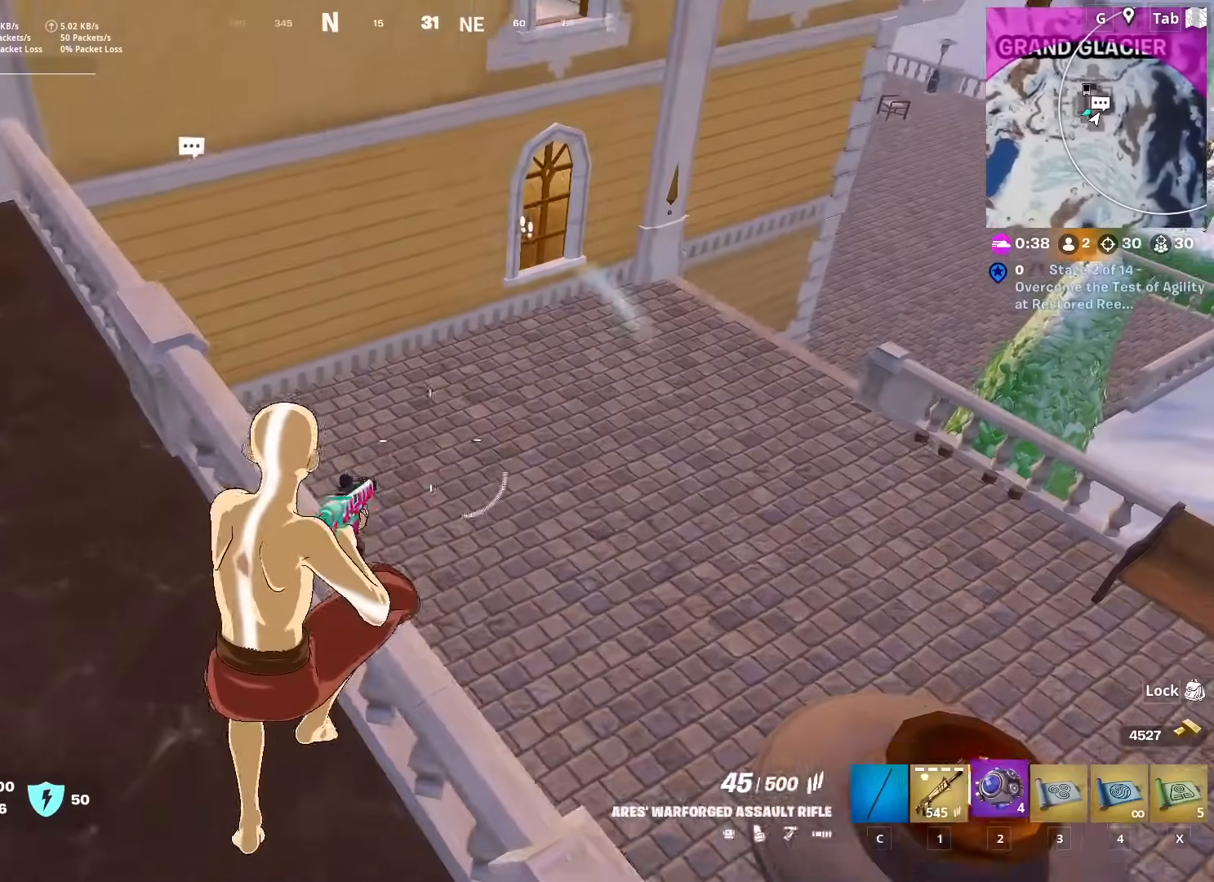
{"keys": ["w"], "mouse": [], "mouse_move": "still", "events": [[133, "d", "up"], [183, "2", "up"]]}
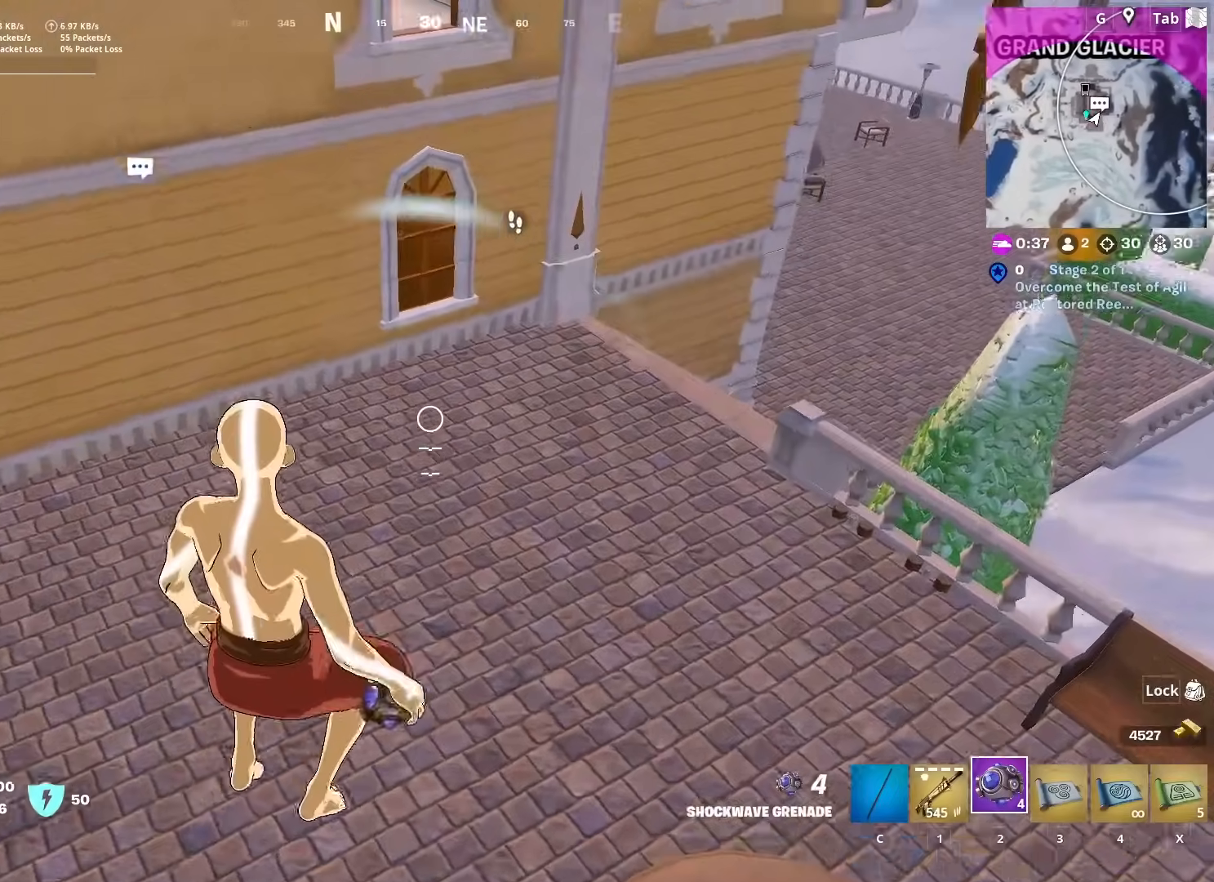
{"keys": ["w"], "mouse": [], "mouse_move": "right", "events": [[150, "mouse_left", "down"], [300, "mouse_left", "up"]]}
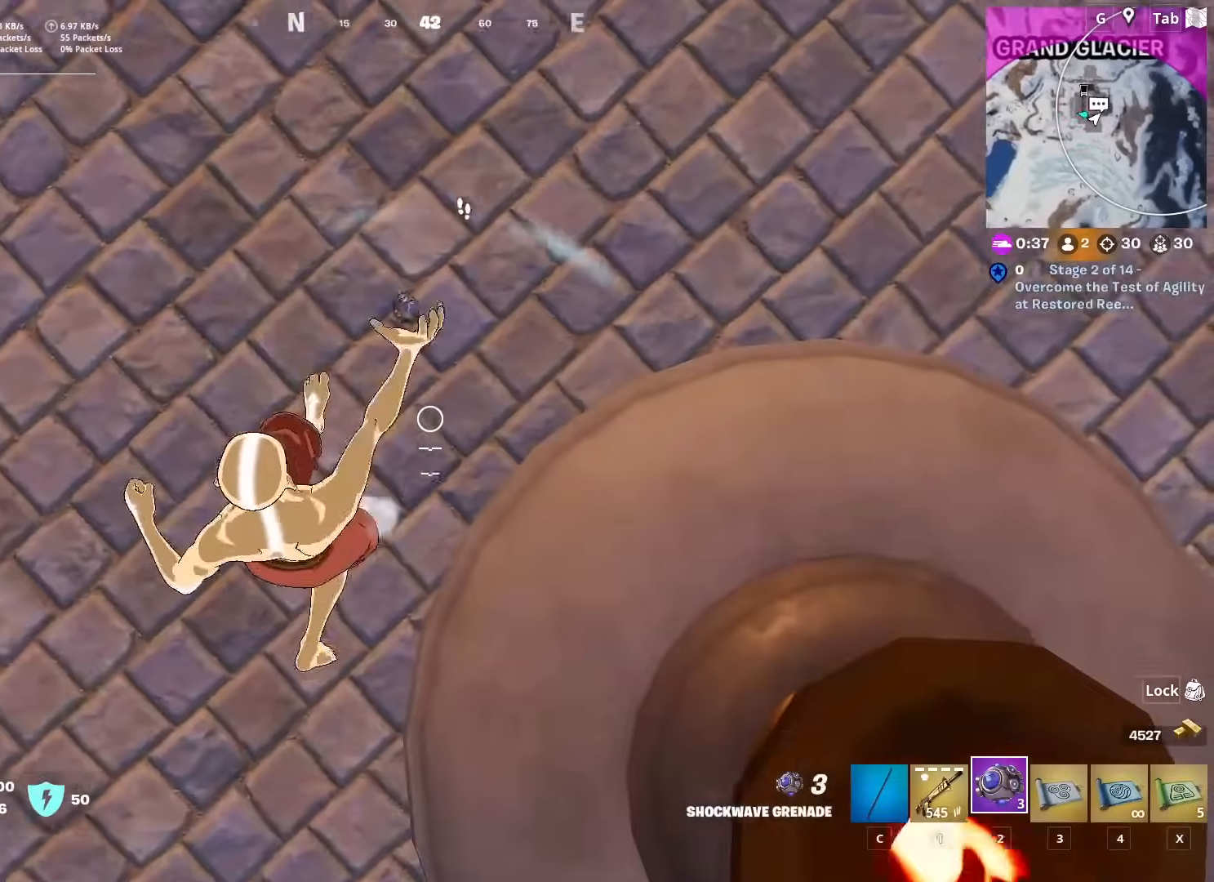
{"keys": ["w"], "mouse": [], "mouse_move": "still", "events": [[166, "ctrl", "down"], [350, "ctrl", "up"]]}
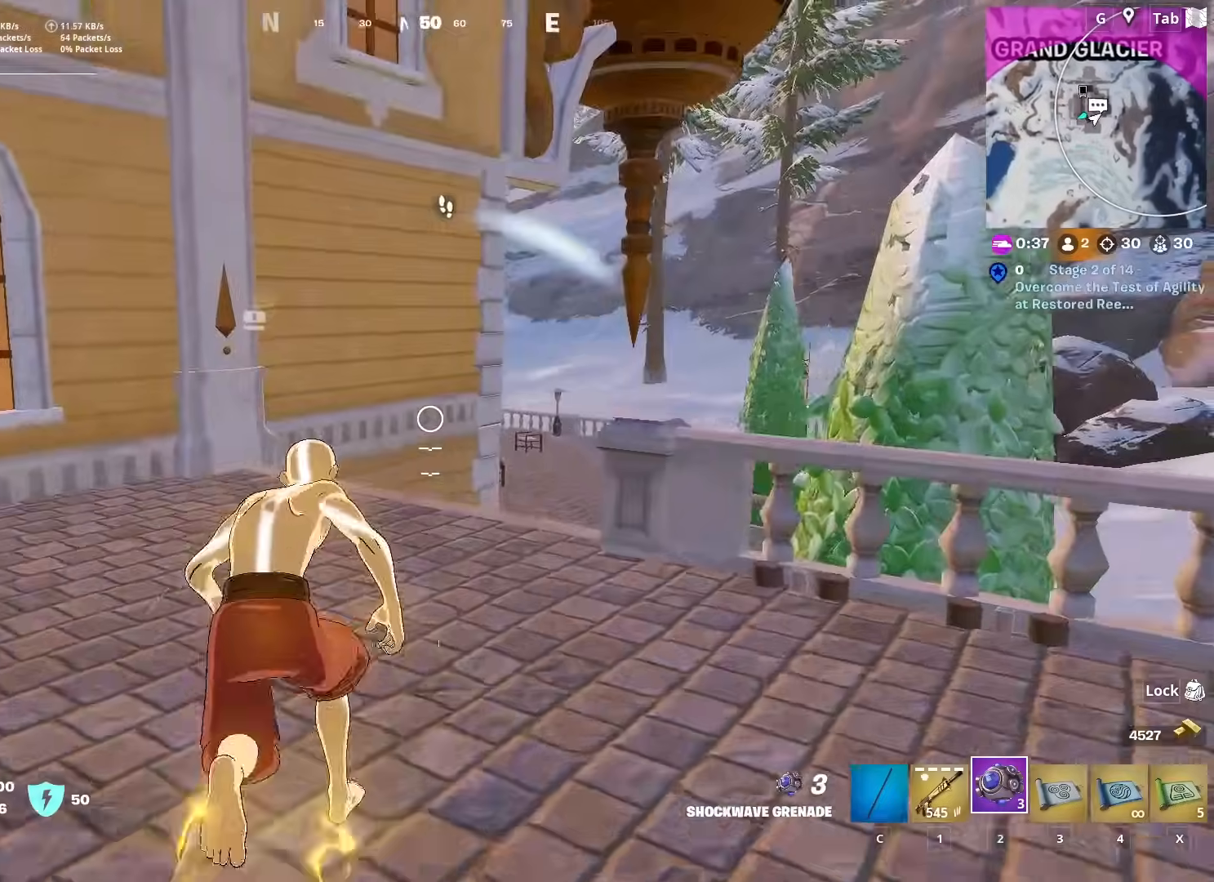
{"keys": ["w"], "mouse": [], "mouse_move": "down-left", "events": []}
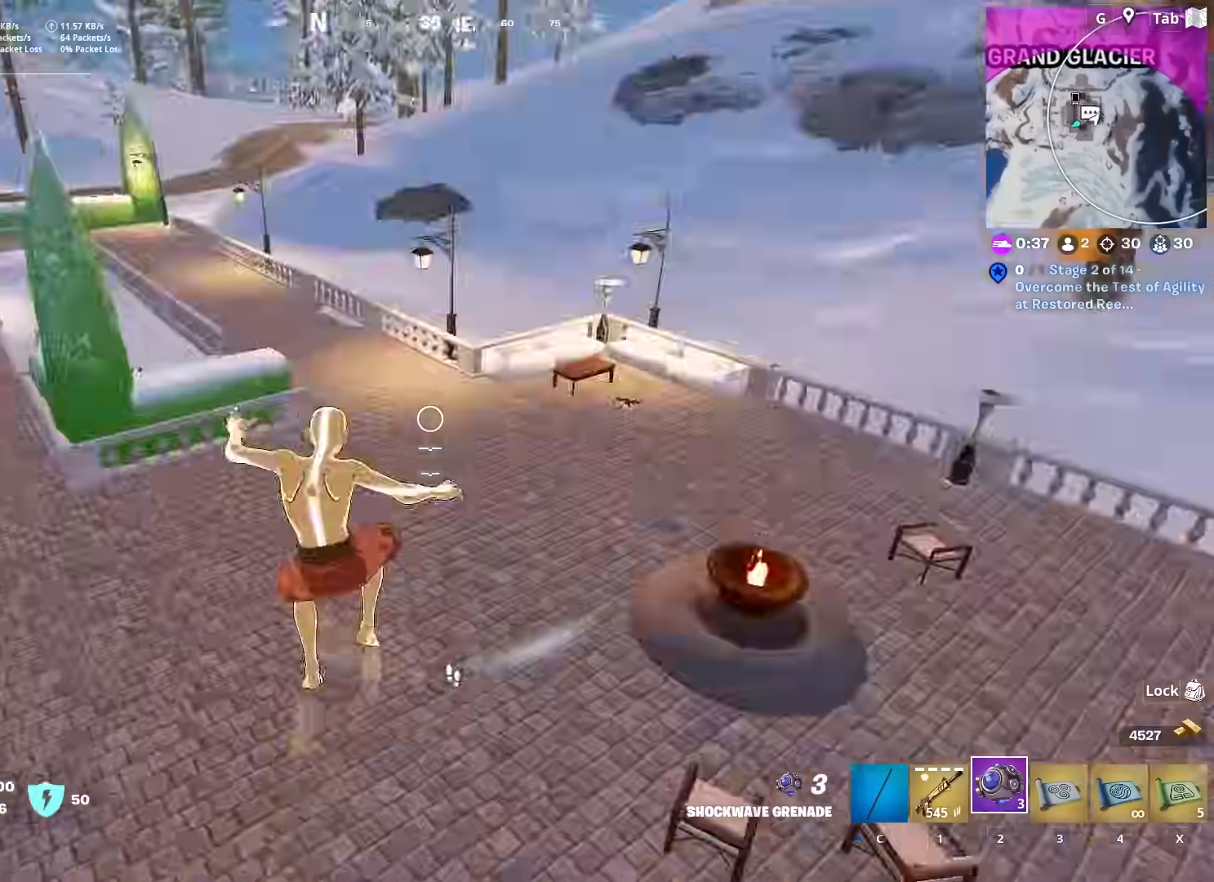
{"keys": ["w"], "mouse": [], "mouse_move": "still", "events": []}
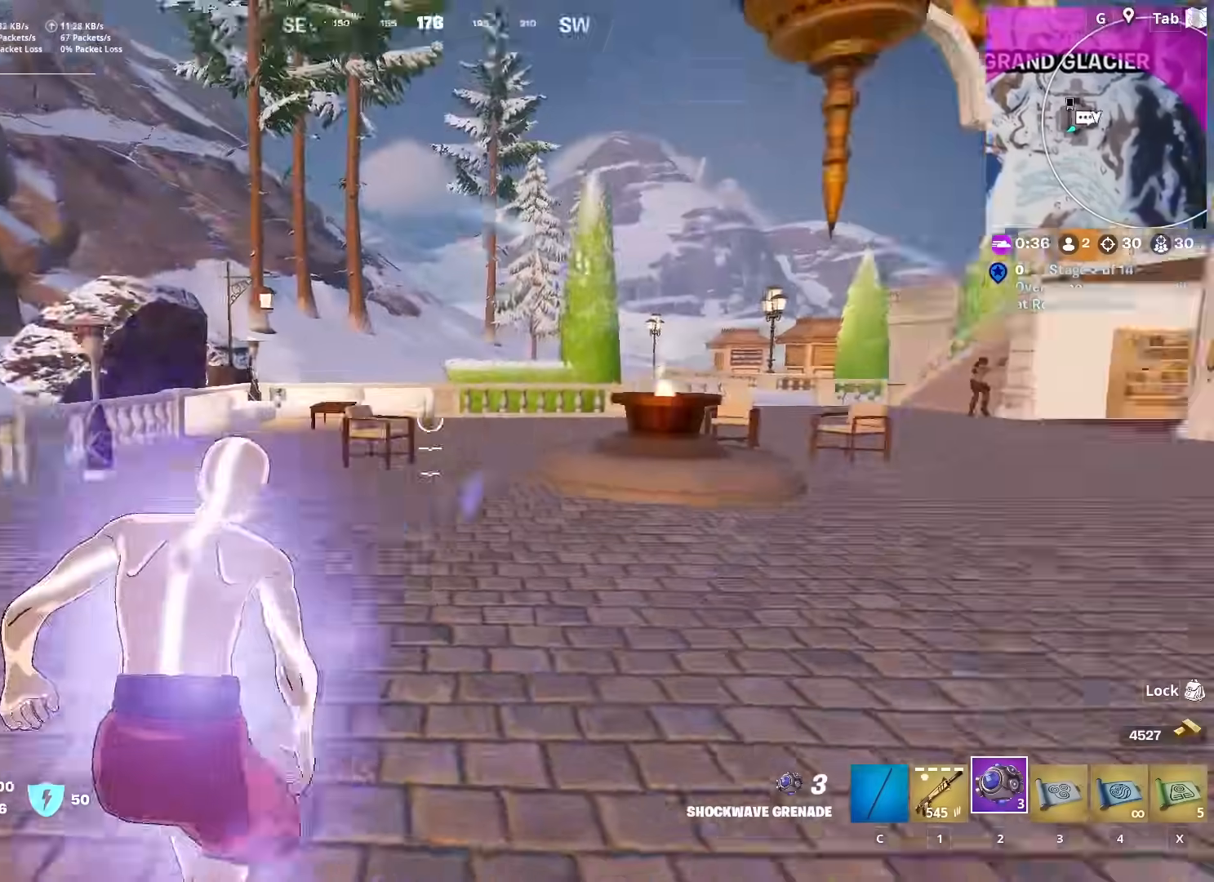
{"keys": ["space", "w"], "mouse": [], "mouse_move": "down-left", "events": [[484, "space", "down"]]}
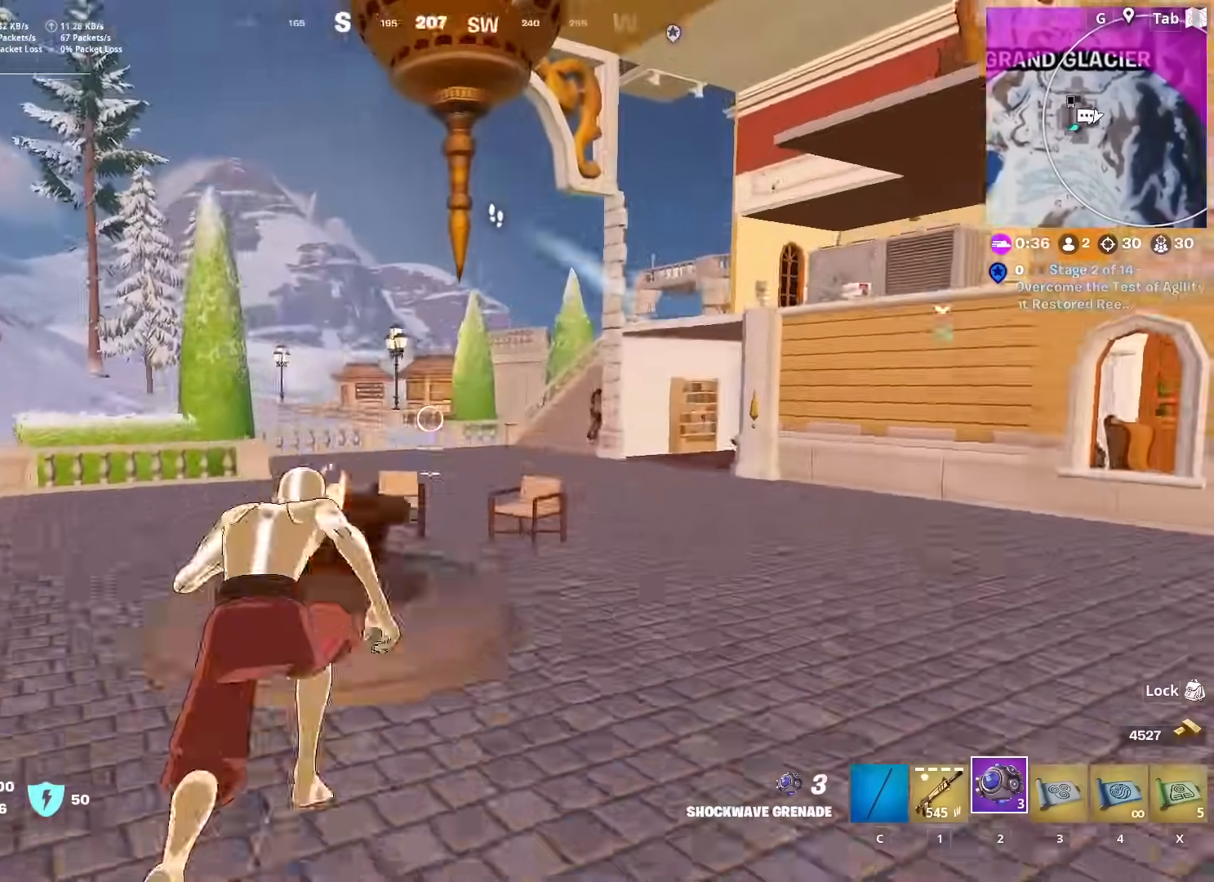
{"keys": ["a"], "mouse": [], "mouse_move": "down", "events": [[83, "1", "down"], [133, "1", "up"], [133, "space", "up"], [183, "w", "up"], [350, "a", "down"]]}
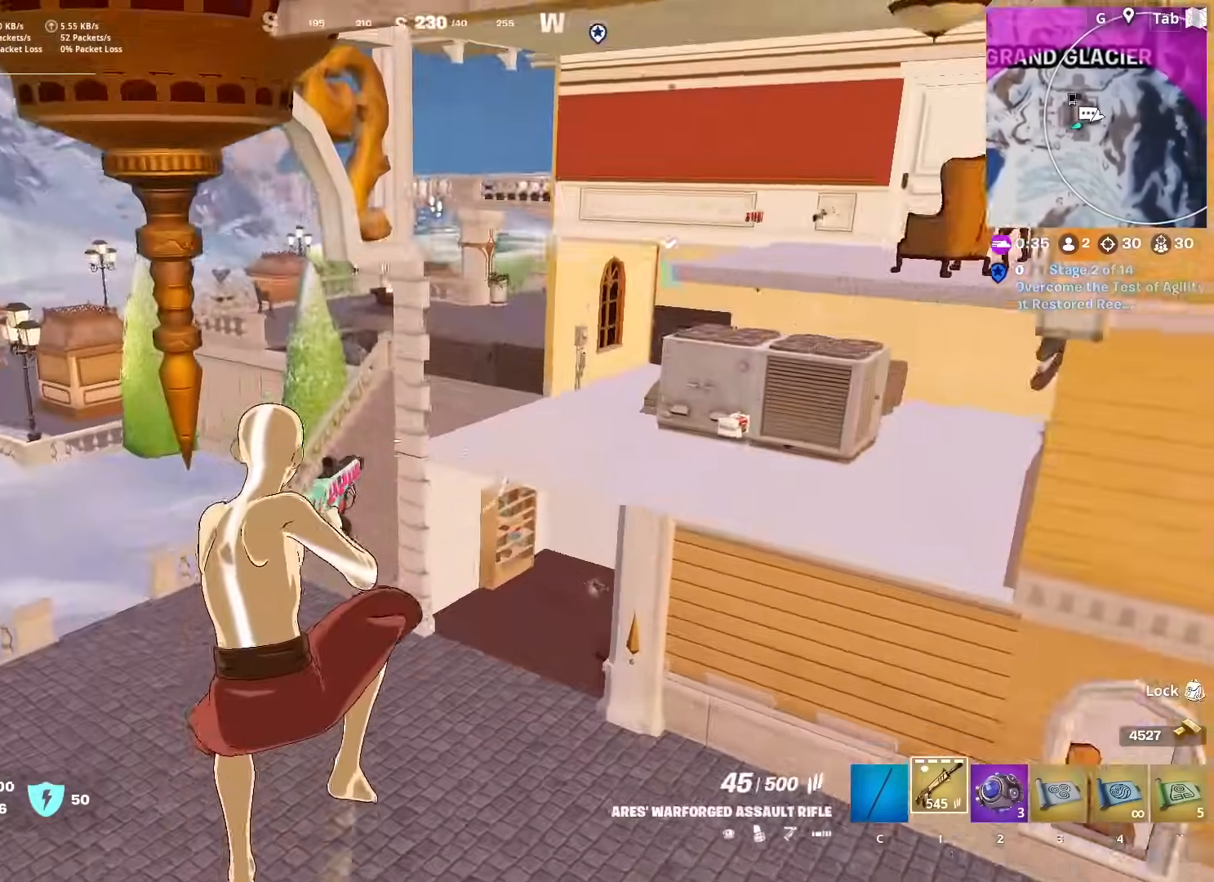
{"keys": ["a", "w"], "mouse": [], "mouse_move": "up", "events": [[284, "4", "down"], [417, "4", "up"], [417, "w", "down"]]}
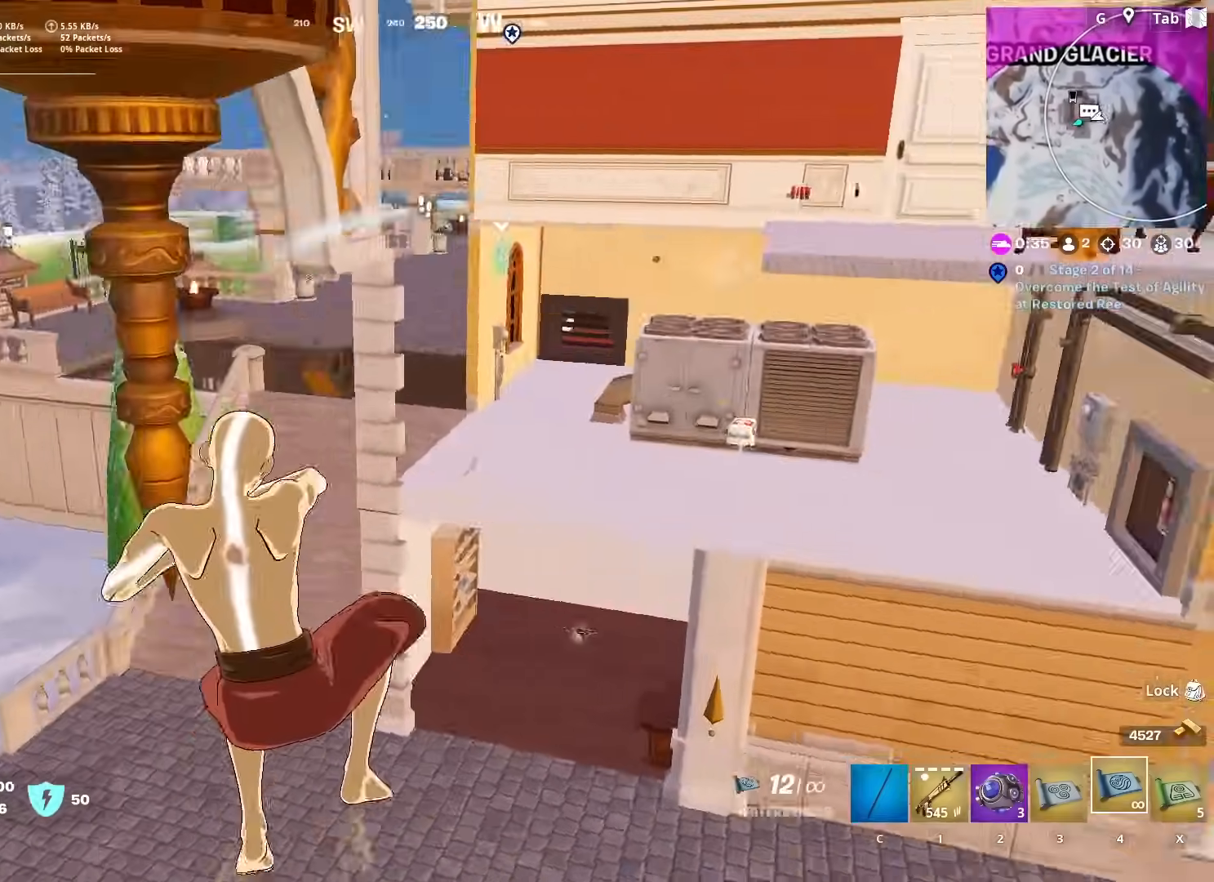
{"keys": ["shift", "w"], "mouse": ["left"], "mouse_move": "still", "events": [[100, "a", "up"], [200, "mouse_left", "down"], [350, "mouse_left", "up"], [383, "mouse_left", "down"], [383, "shift", "down"]]}
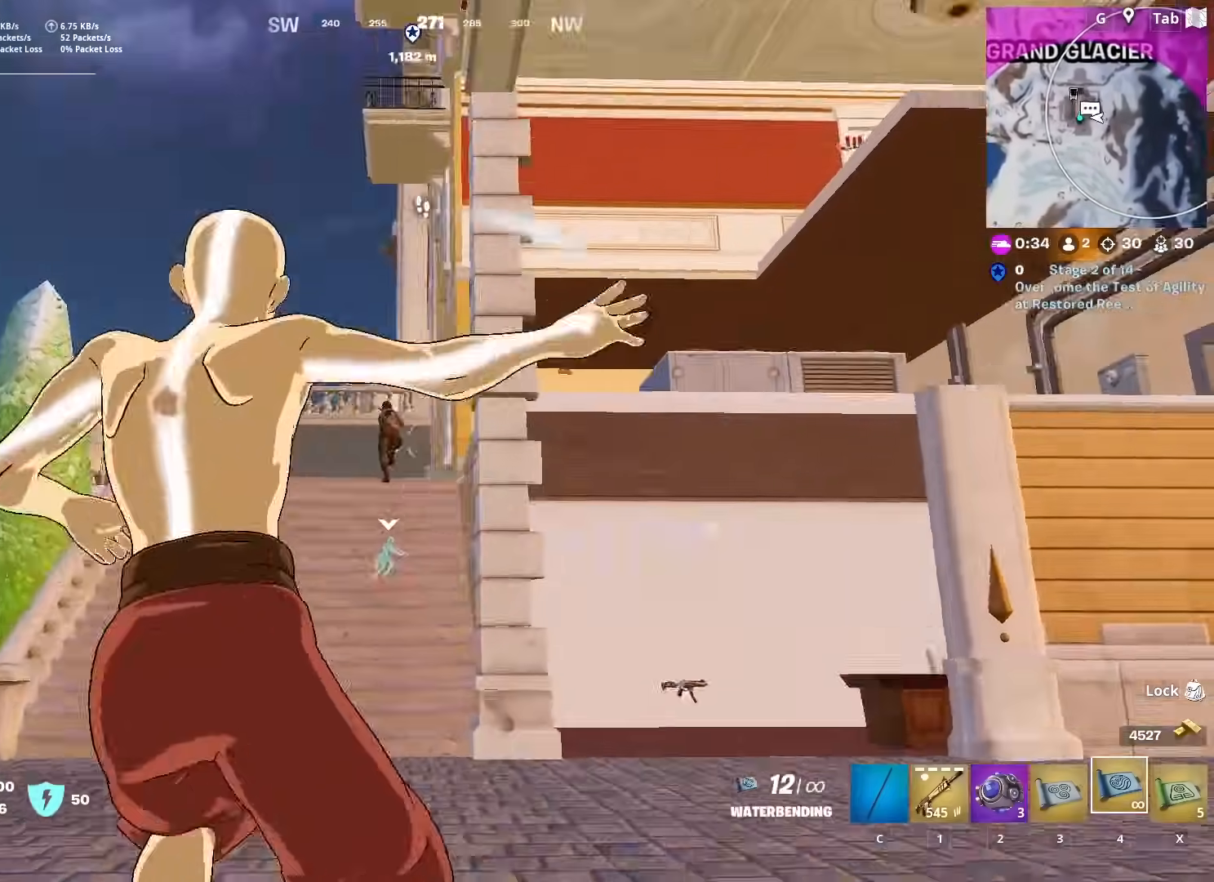
{"keys": ["w"], "mouse": ["left"], "mouse_move": "down", "events": [[117, "shift", "up"], [217, "space", "down"], [317, "mouse_left", "up"], [367, "mouse_left", "down"], [401, "space", "up"], [451, "mouse_left", "up"], [501, "mouse_left", "down"]]}
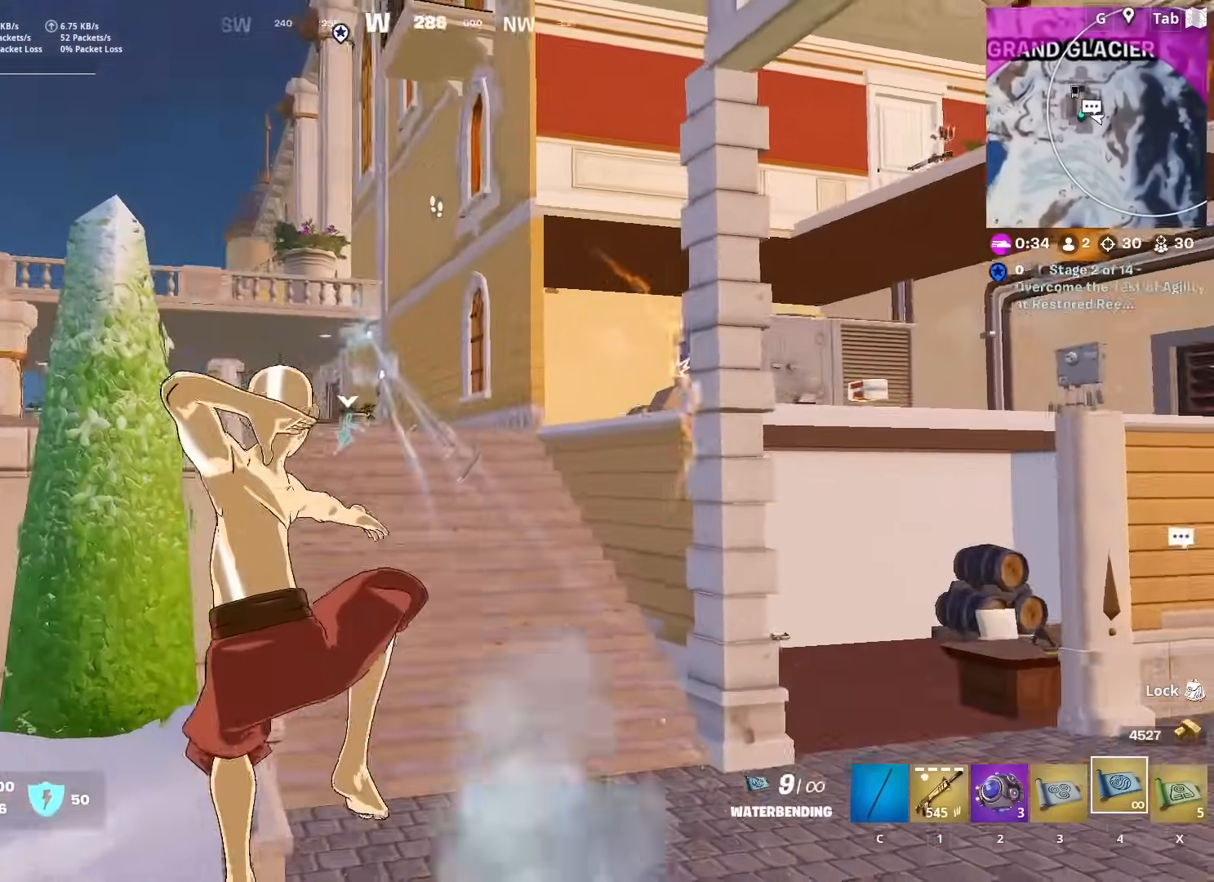
{"keys": ["w"], "mouse": [], "mouse_move": "still", "events": [[100, "mouse_left", "up"], [183, "mouse_left", "down"], [283, "mouse_left", "up"]]}
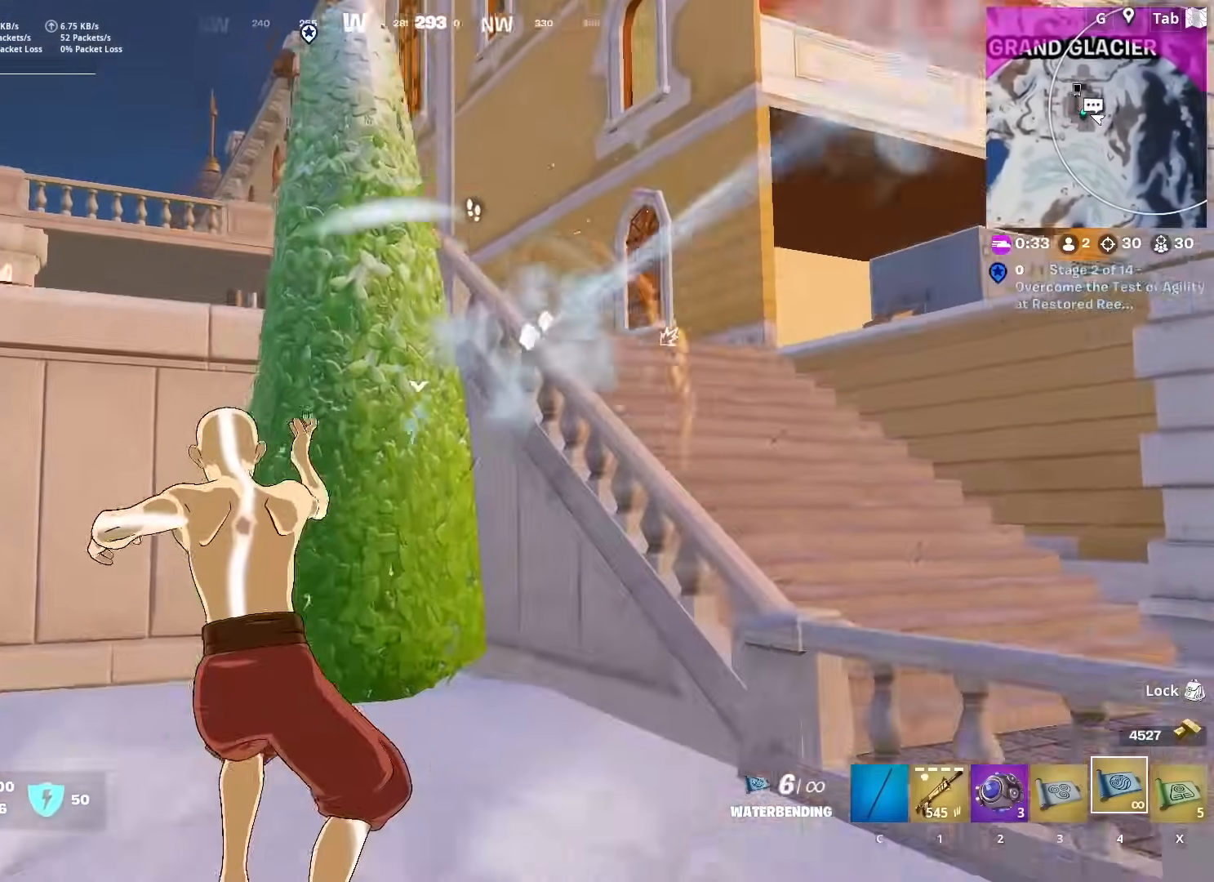
{"keys": ["space", "w"], "mouse": [], "mouse_move": "still", "events": [[167, "ctrl", "down"], [350, "space", "down"], [401, "ctrl", "up"]]}
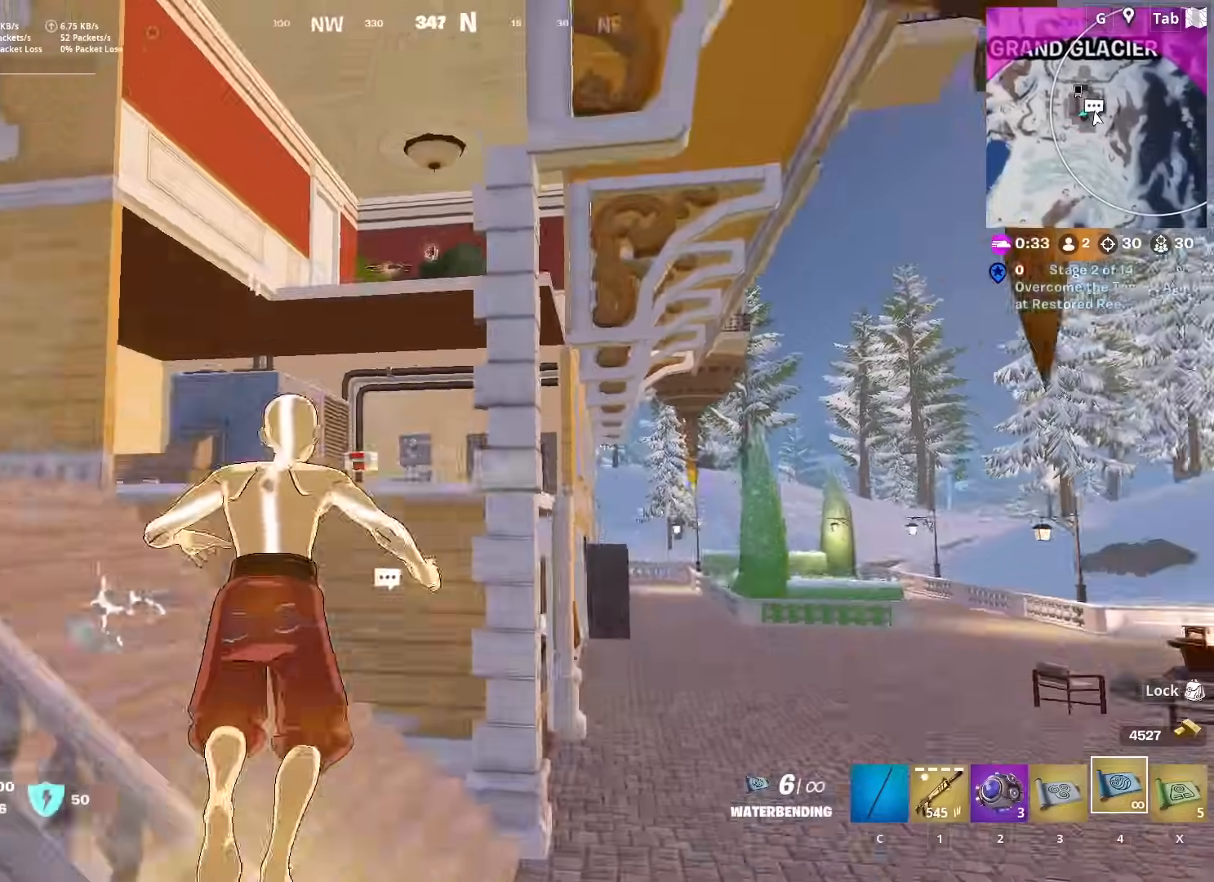
{"keys": ["a", "w"], "mouse": ["left"], "mouse_move": "down", "events": [[83, "space", "up"], [166, "x", "down"], [267, "x", "up"], [300, "a", "down"], [467, "mouse_left", "down"]]}
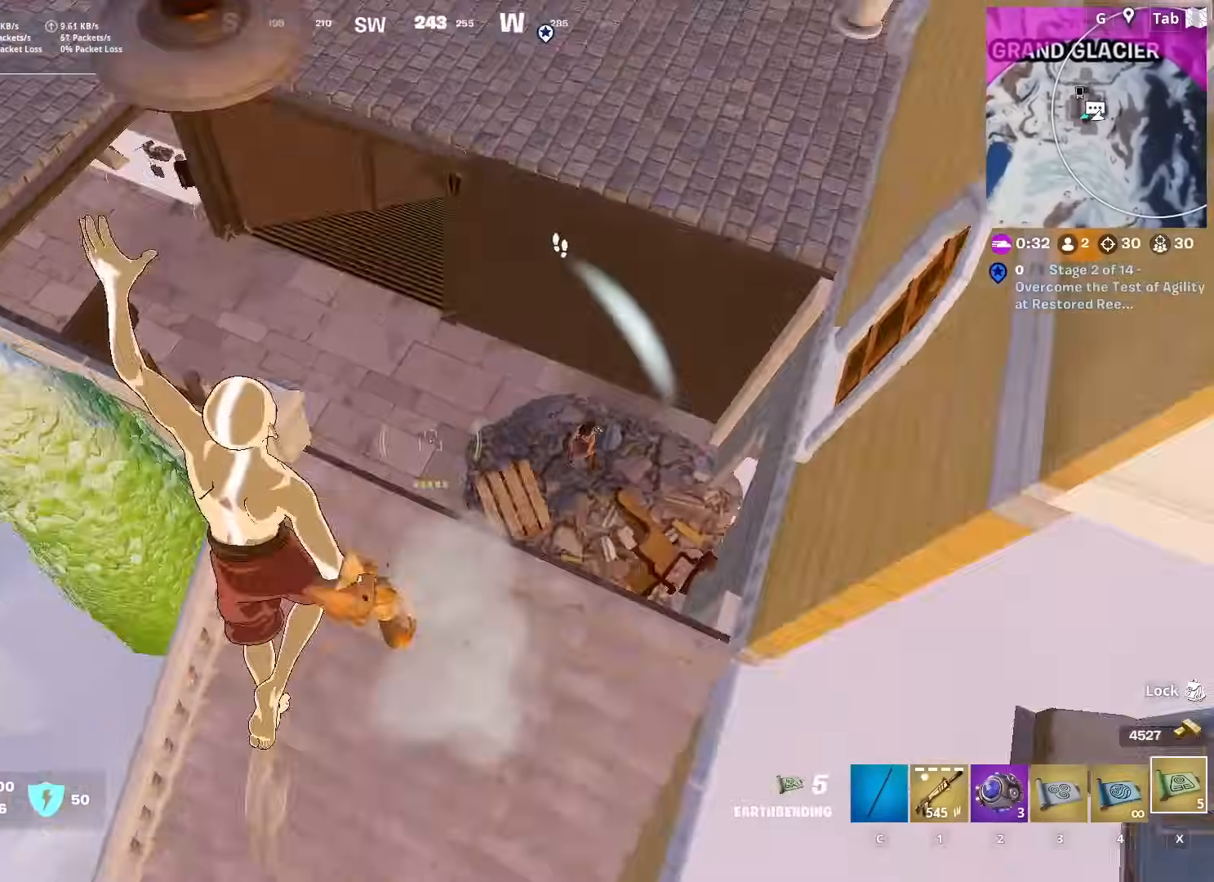
{"keys": ["a"], "mouse": ["left"], "mouse_move": "still", "events": [[17, "w", "up"], [301, "mouse_left", "up"], [351, "mouse_left", "down"], [434, "mouse_left", "up"], [484, "mouse_left", "down"]]}
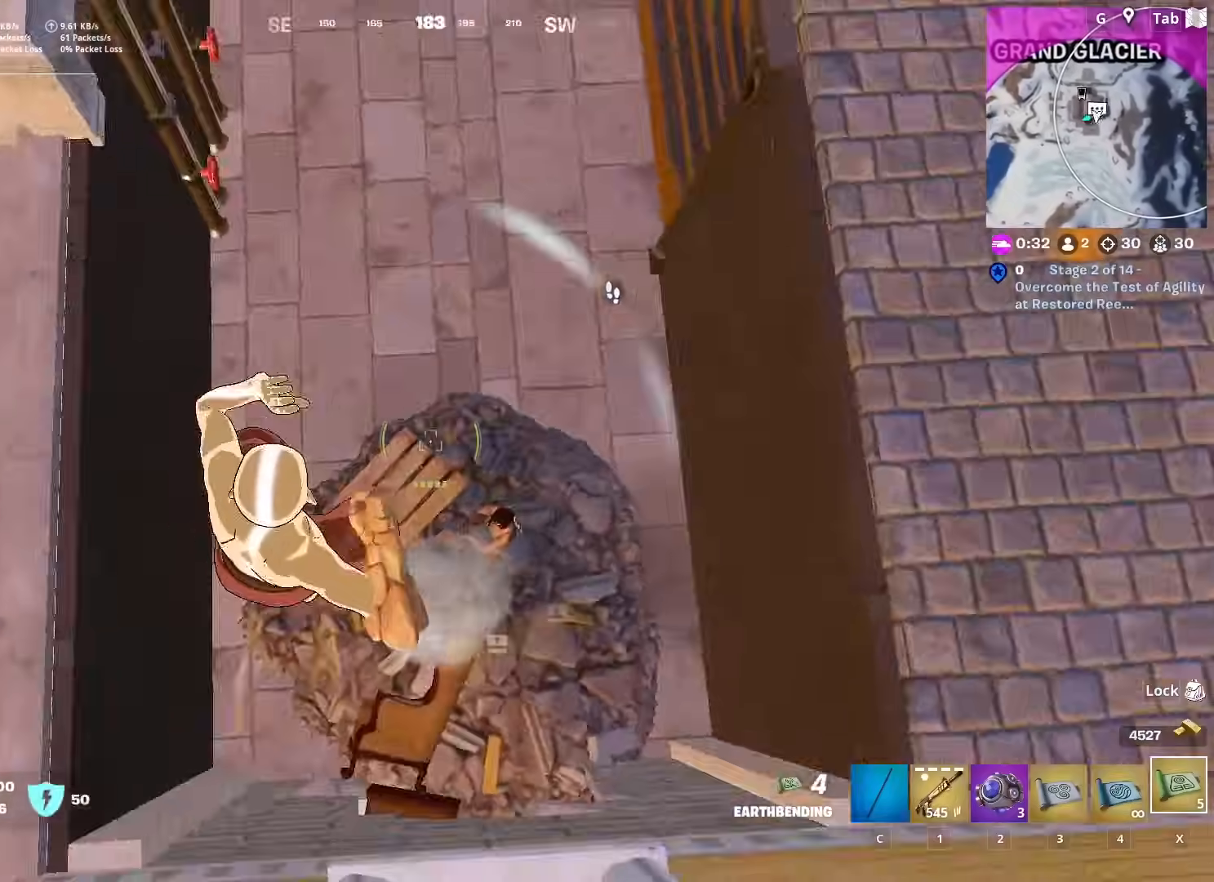
{"keys": ["d", "s"], "mouse": ["left"], "mouse_move": "up", "events": [[117, "mouse_left", "up"], [117, "s", "down"], [183, "mouse_left", "down"], [267, "a", "up"], [267, "mouse_left", "up"], [300, "d", "down"], [300, "mouse_left", "down"], [450, "mouse_left", "up"], [500, "mouse_left", "down"]]}
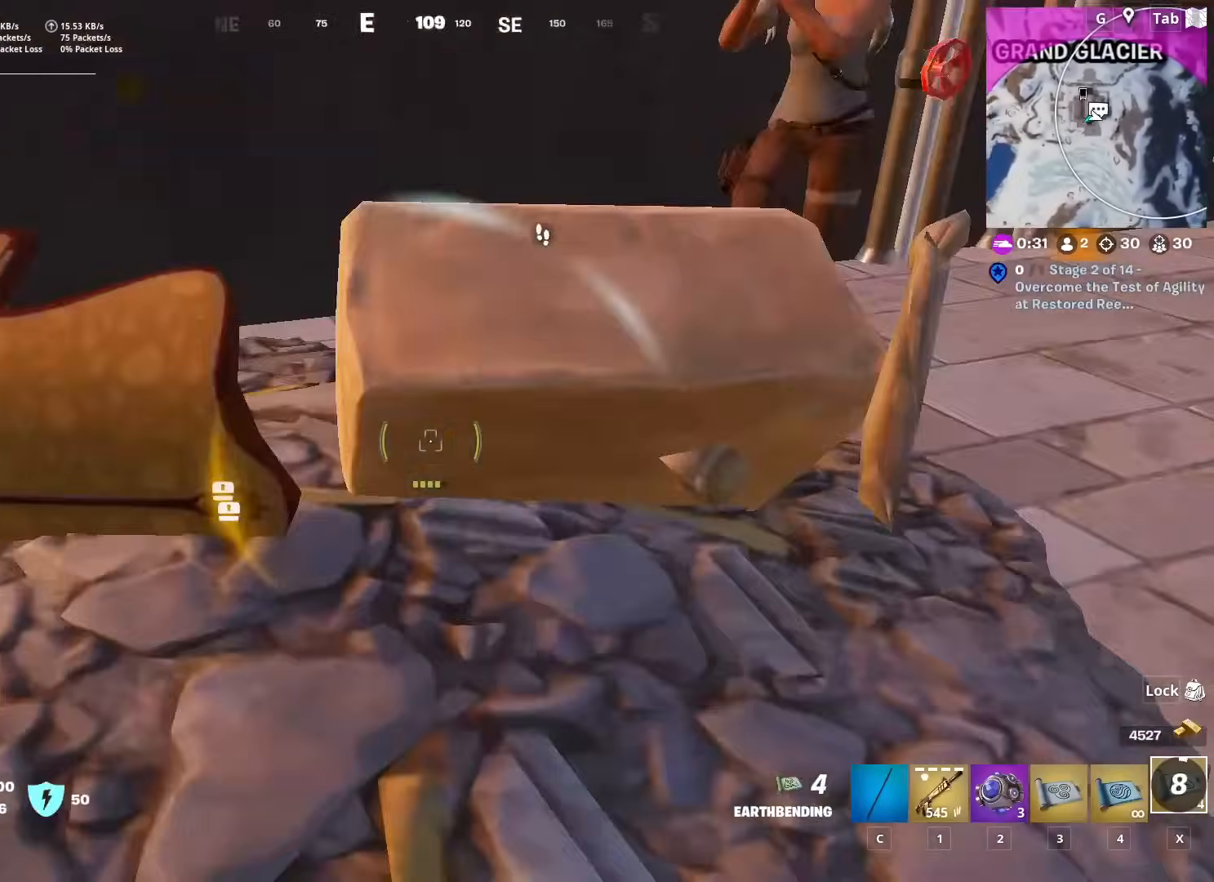
{"keys": ["a", "space", "w"], "mouse": ["left"], "mouse_move": "down", "events": [[51, "s", "up"], [151, "mouse_left", "up"], [234, "mouse_left", "down"], [284, "w", "down"], [334, "d", "up"], [367, "a", "down"], [367, "mouse_left", "up"], [367, "space", "down"], [468, "mouse_left", "down"]]}